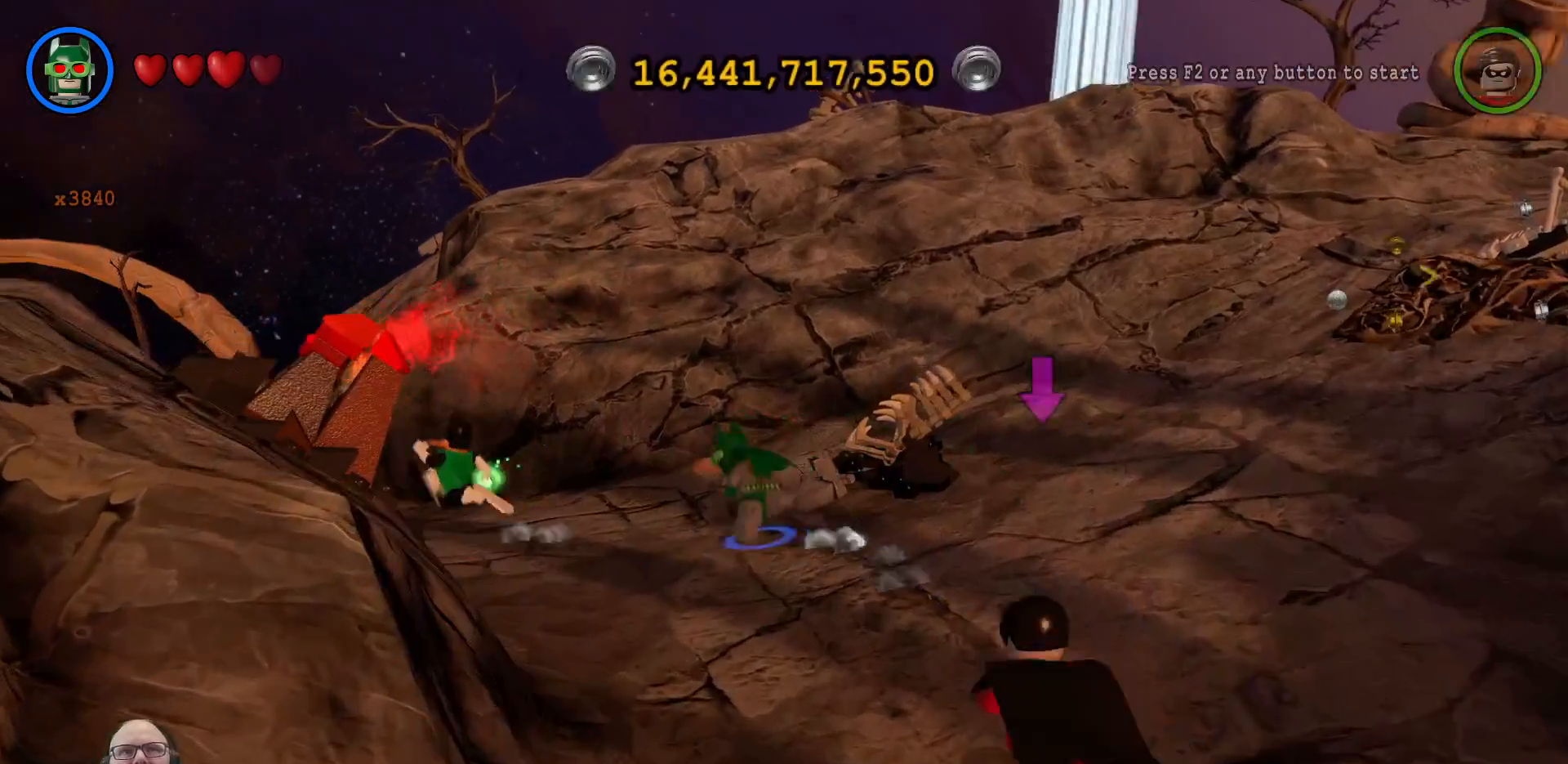
Gameplay with a controller (Xbox layout); each line is a JSON object with the inputs held at the frame after it (dt_ms = milliseconds from this image to that frame). "events" lists button and stick changes between this image and that frame as [ms after this image, input, new state], when the widget could be followed in between. Not read: L3 R3.
{"dt_ms": 500, "buttons": [], "left_stick": "up-left", "right_stick": "center", "events": []}
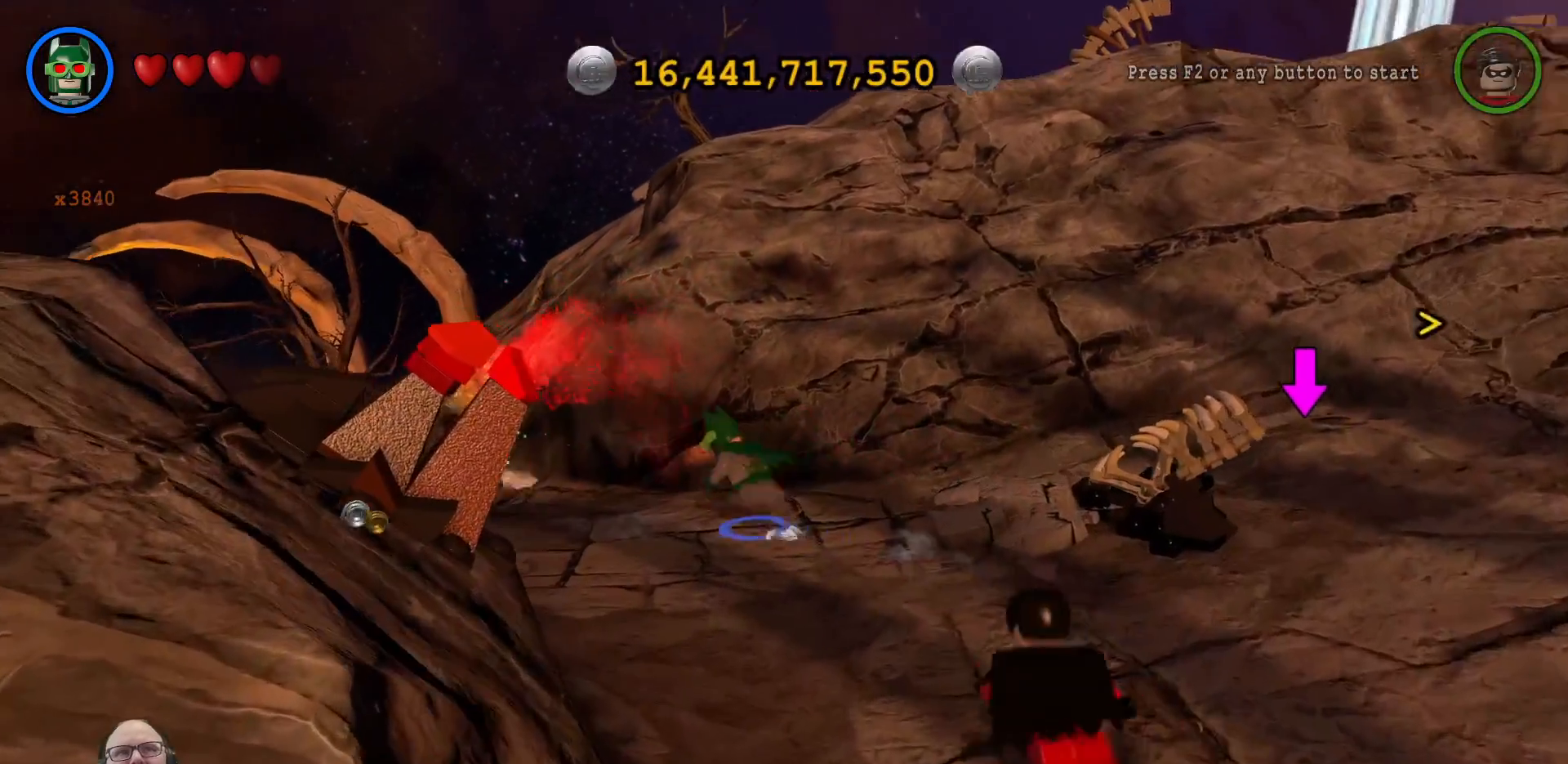
{"dt_ms": 500, "buttons": [], "left_stick": "up-left", "right_stick": "center", "events": [[100, "left_stick", "center"], [433, "left_stick", "up-left"]]}
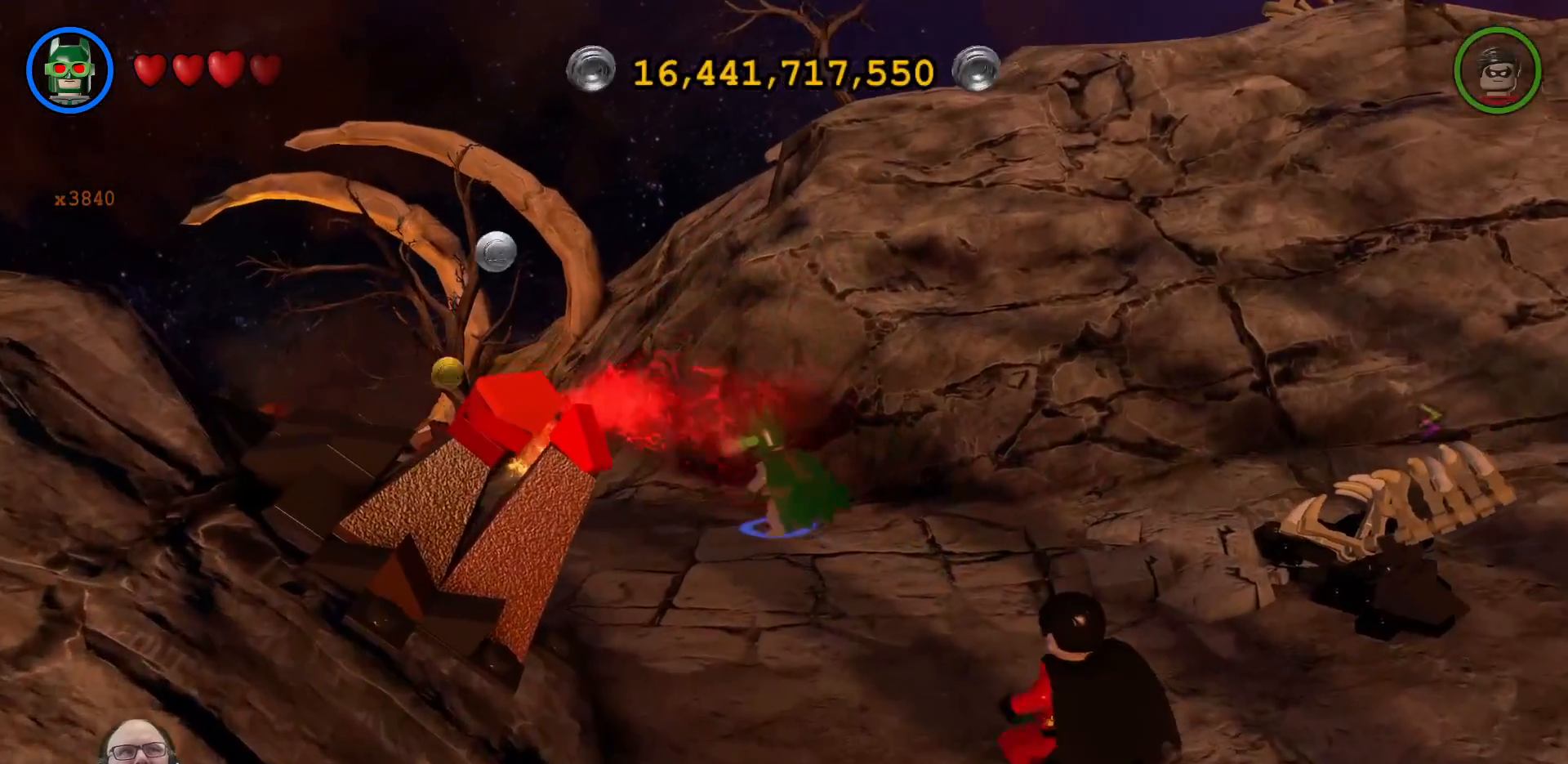
{"dt_ms": 500, "buttons": [], "left_stick": "up-left", "right_stick": "center", "events": []}
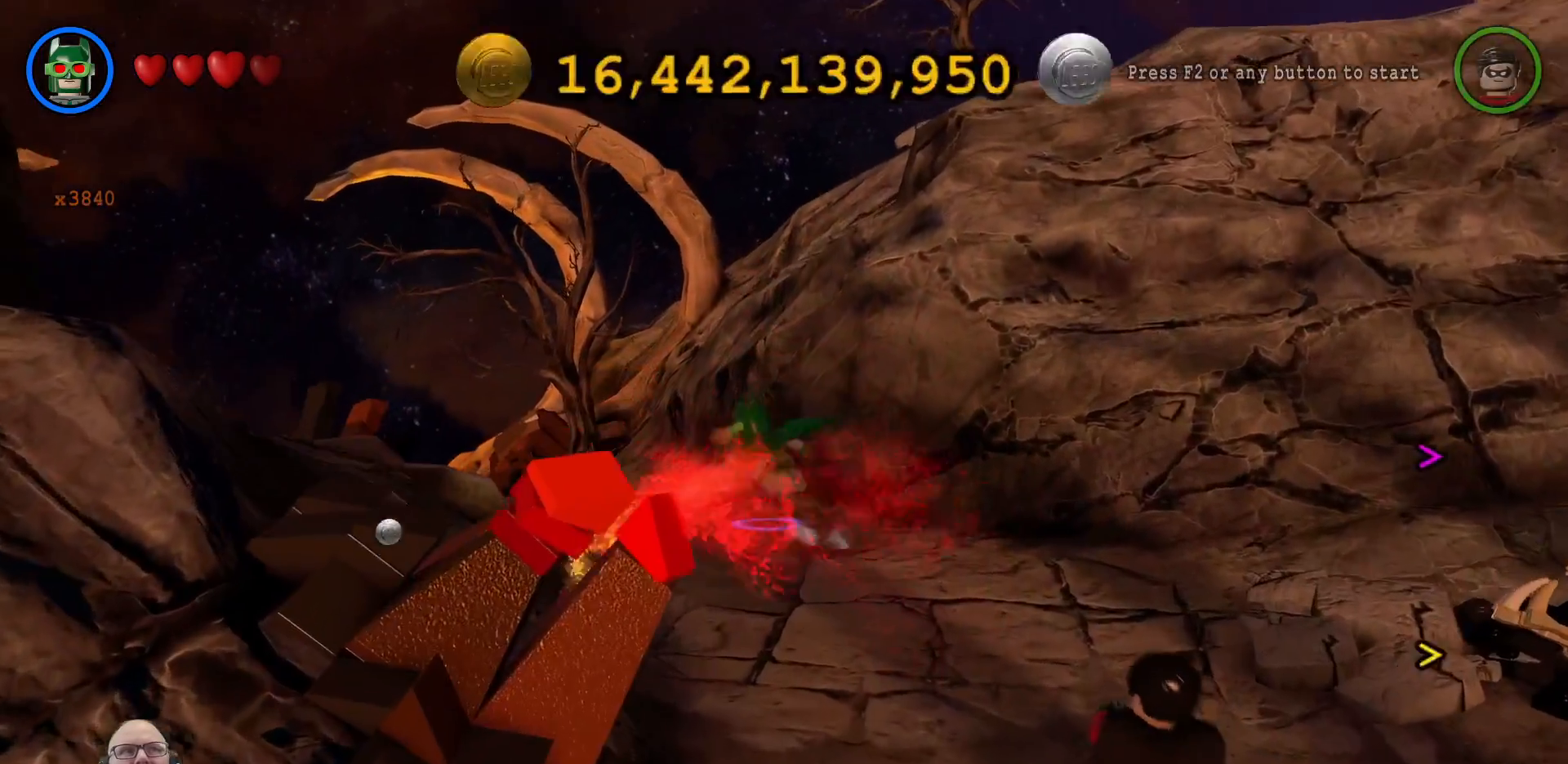
{"dt_ms": 500, "buttons": [], "left_stick": "up-left", "right_stick": "center", "events": []}
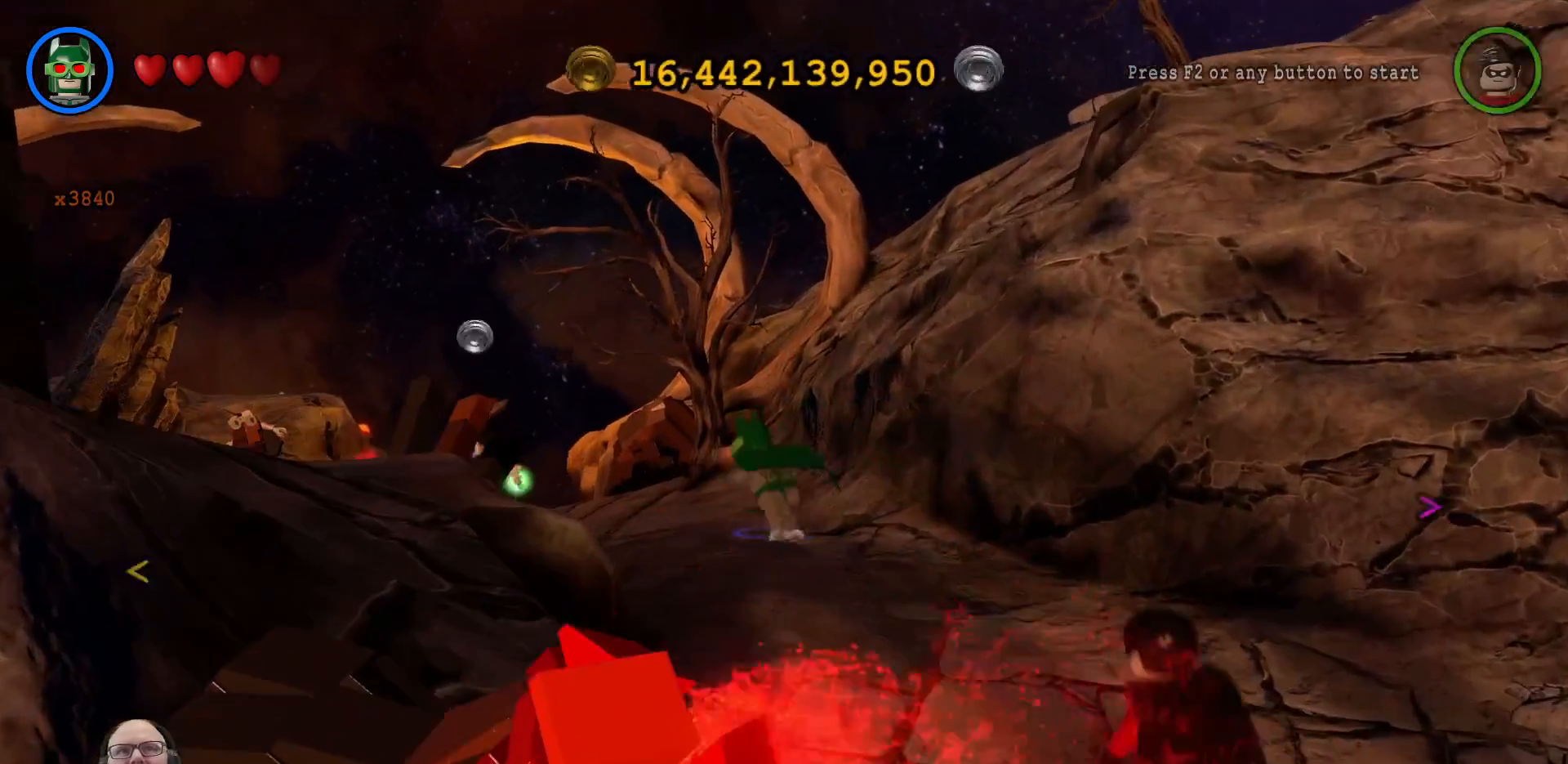
{"dt_ms": 500, "buttons": [], "left_stick": "up-left", "right_stick": "center", "events": []}
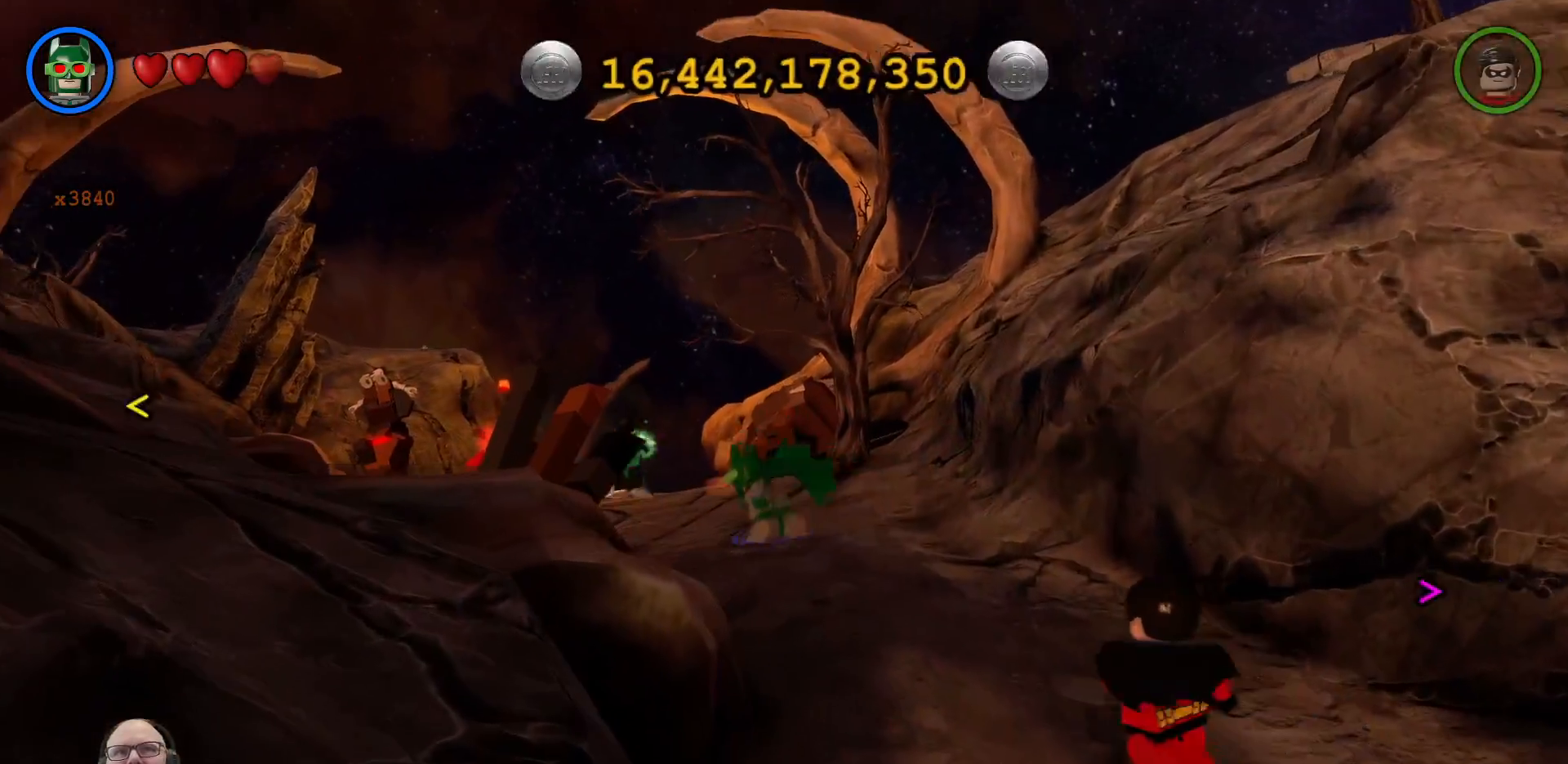
{"dt_ms": 500, "buttons": [], "left_stick": "up", "right_stick": "center", "events": [[100, "left_stick", "up"]]}
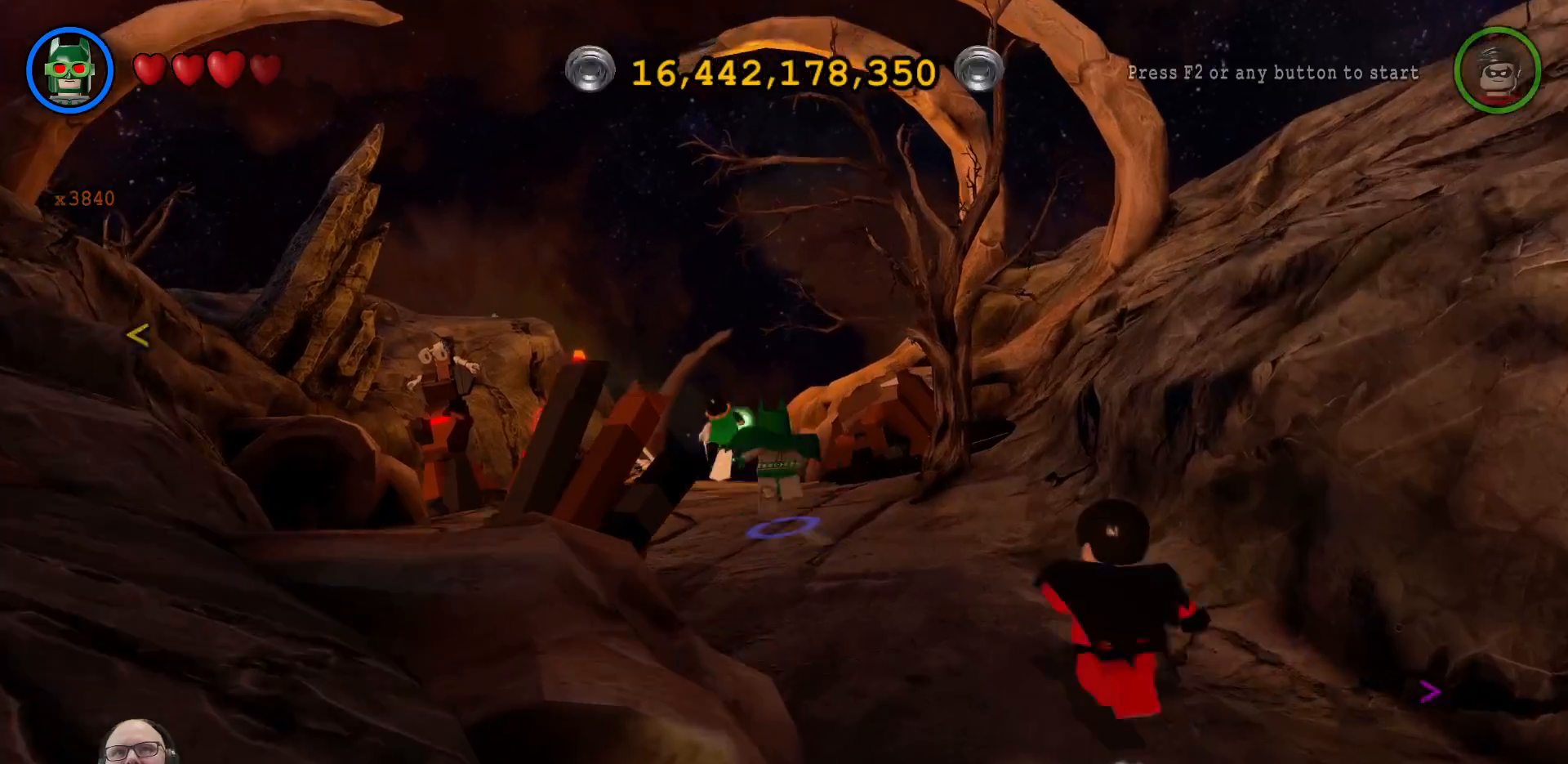
{"dt_ms": 500, "buttons": [], "left_stick": "up", "right_stick": "center", "events": [[133, "left_stick", "up-left"], [500, "left_stick", "up"]]}
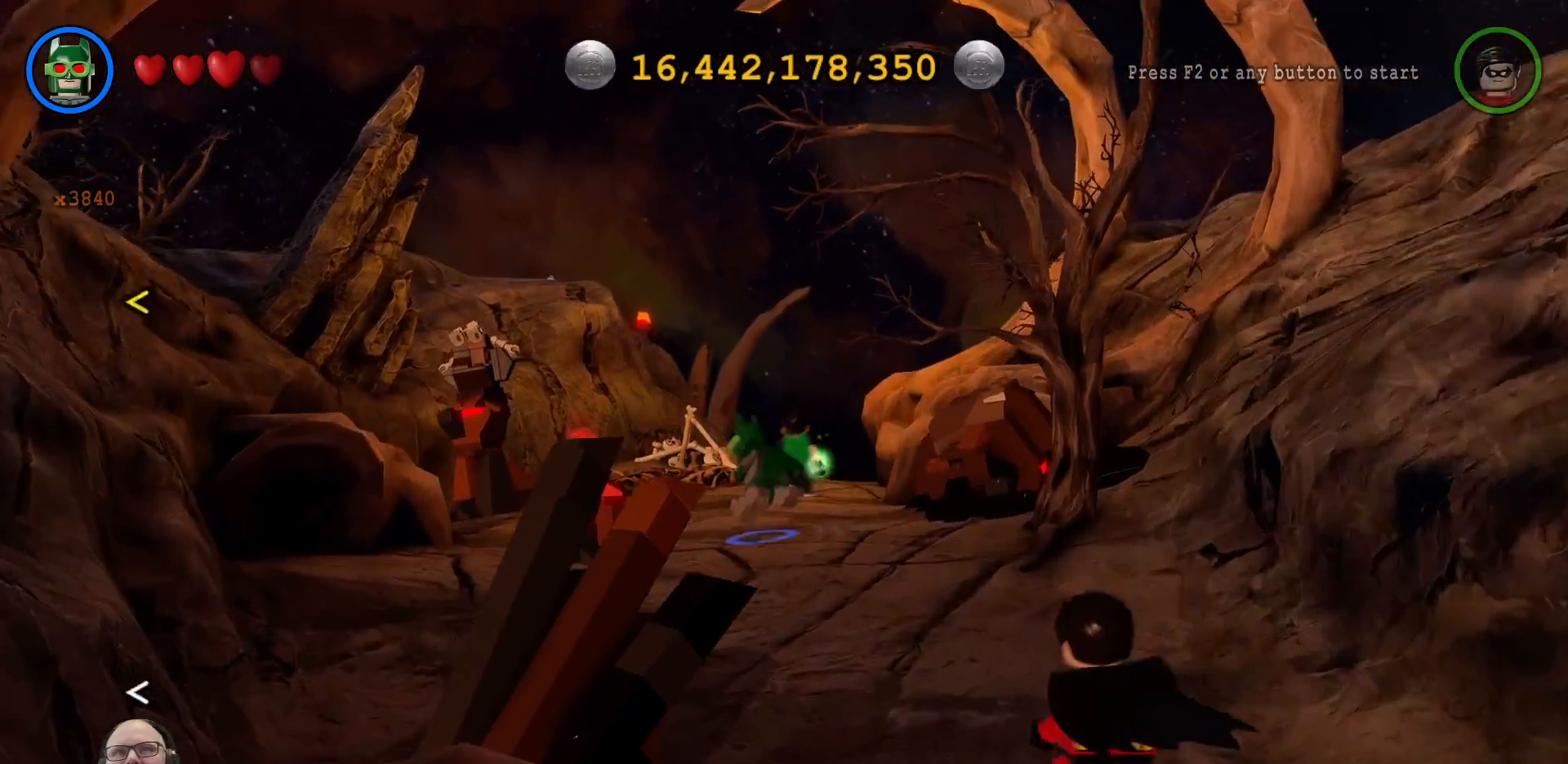
{"dt_ms": 500, "buttons": [], "left_stick": "up", "right_stick": "center", "events": []}
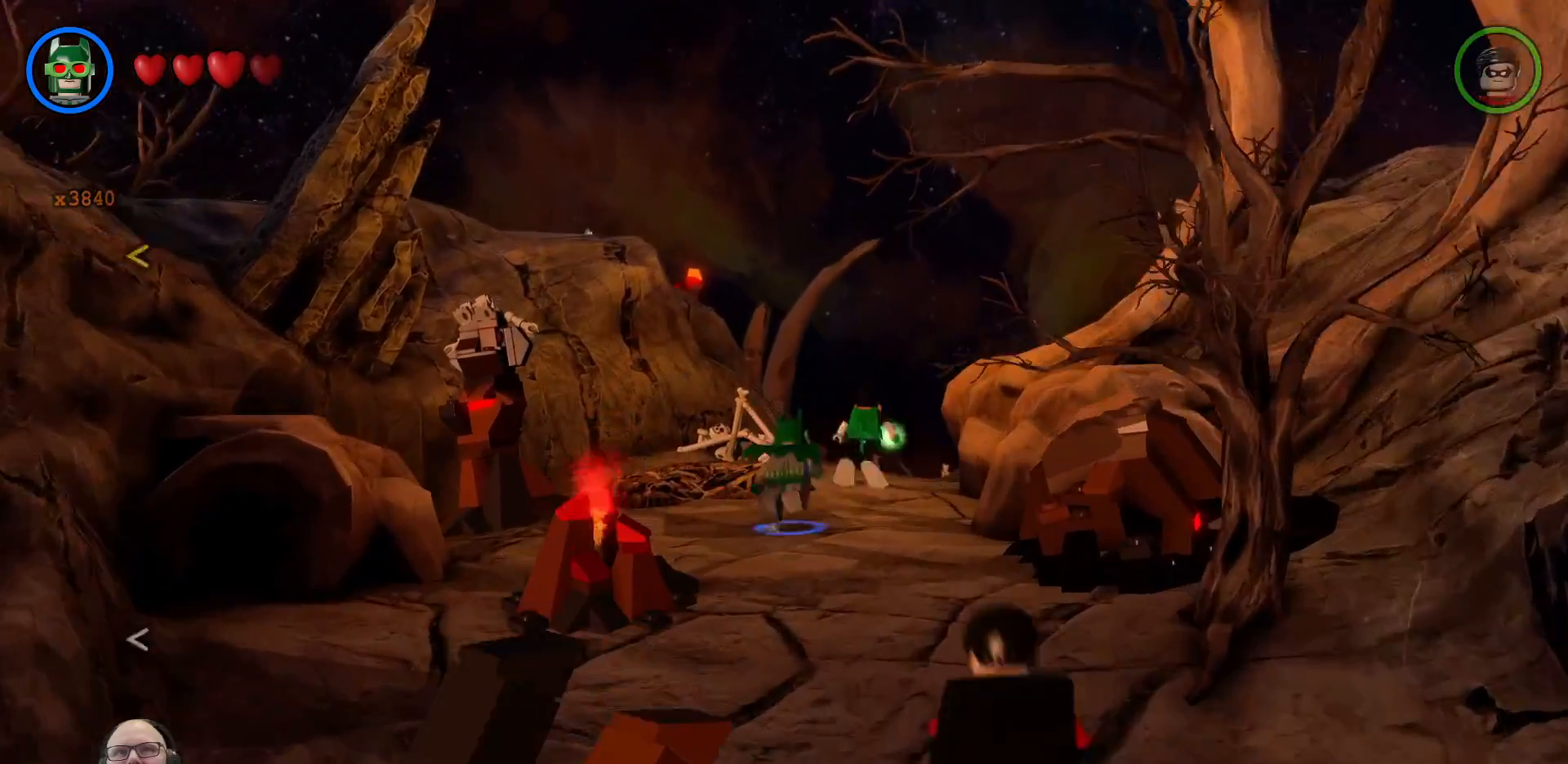
{"dt_ms": 500, "buttons": [], "left_stick": "up", "right_stick": "center", "events": [[167, "left_stick", "up-right"], [300, "left_stick", "up"]]}
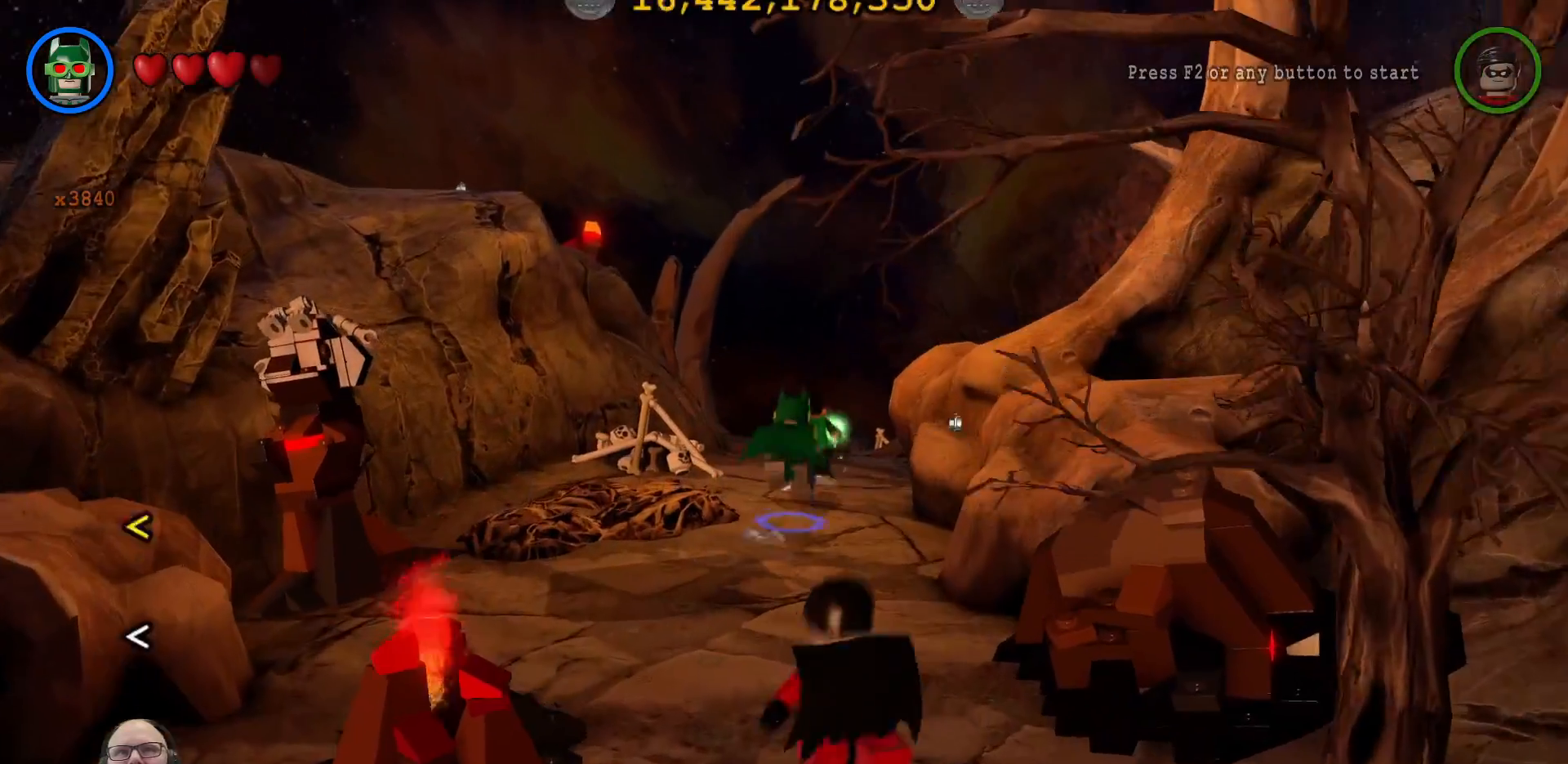
{"dt_ms": 500, "buttons": [], "left_stick": "up", "right_stick": "center", "events": [[100, "left_stick", "up-left"], [300, "left_stick", "center"], [467, "left_stick", "up"]]}
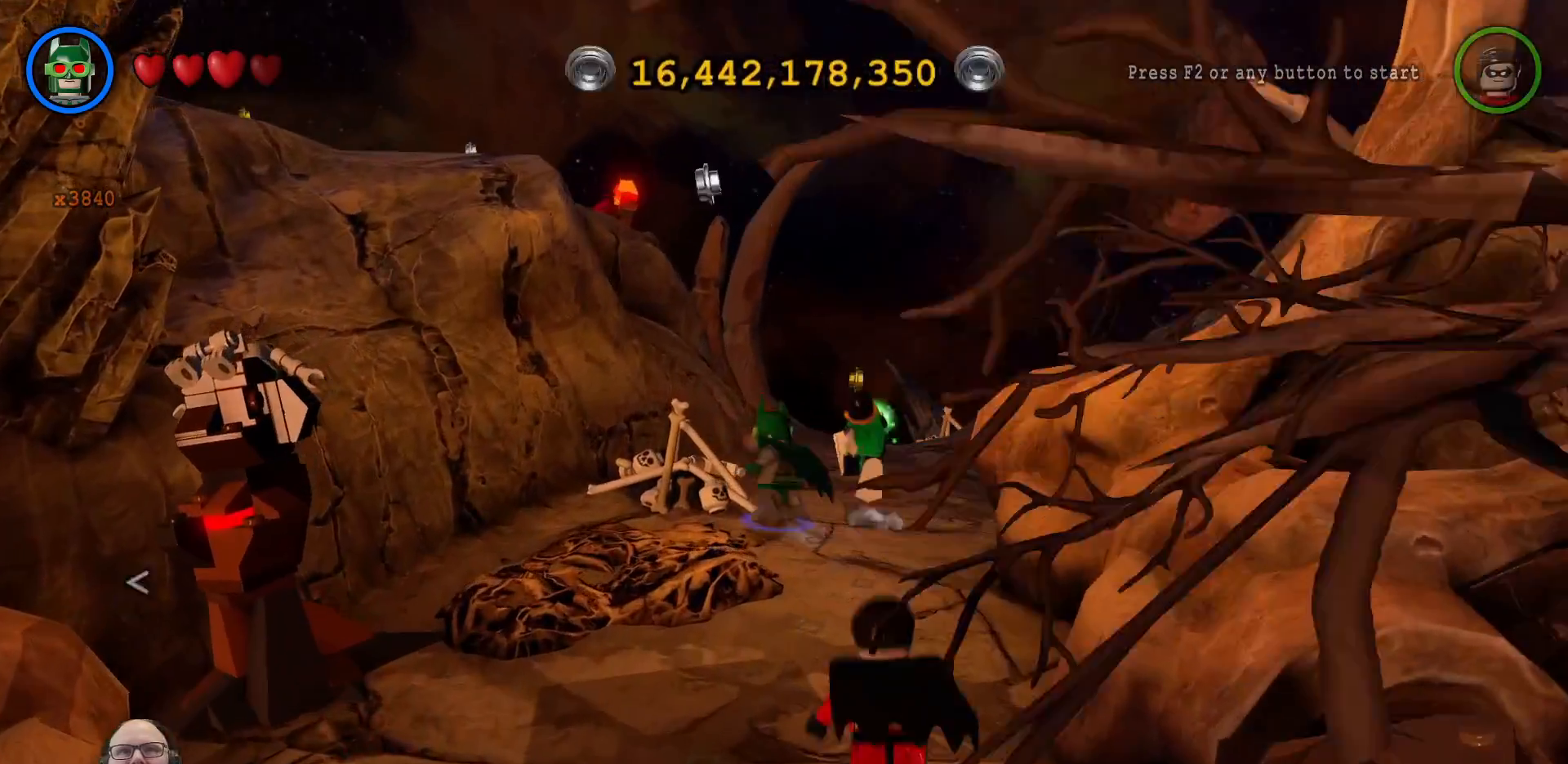
{"dt_ms": 500, "buttons": [], "left_stick": "up", "right_stick": "center", "events": []}
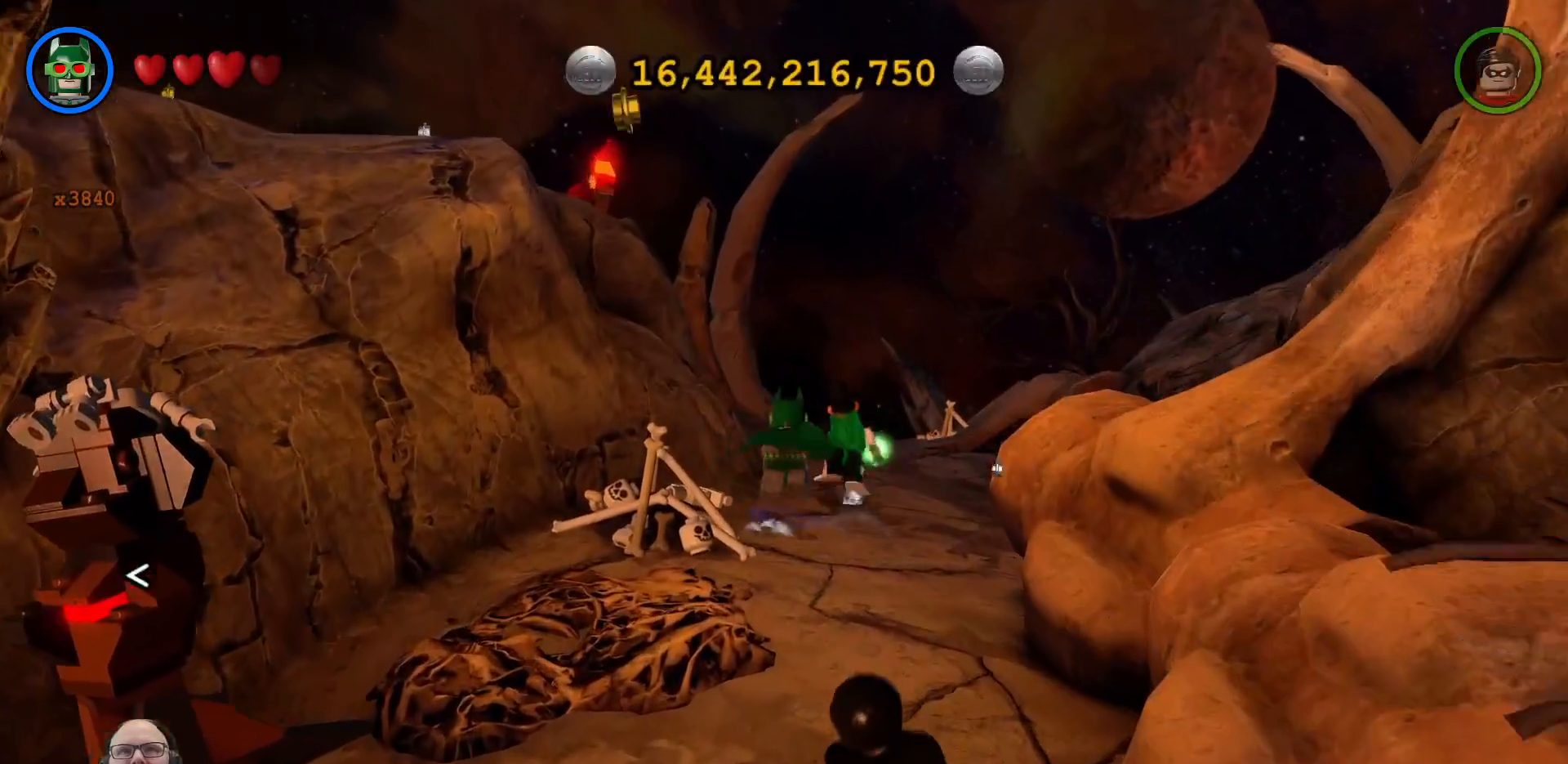
{"dt_ms": 500, "buttons": [], "left_stick": "up", "right_stick": "center", "events": [[200, "left_stick", "up-right"], [433, "left_stick", "up"]]}
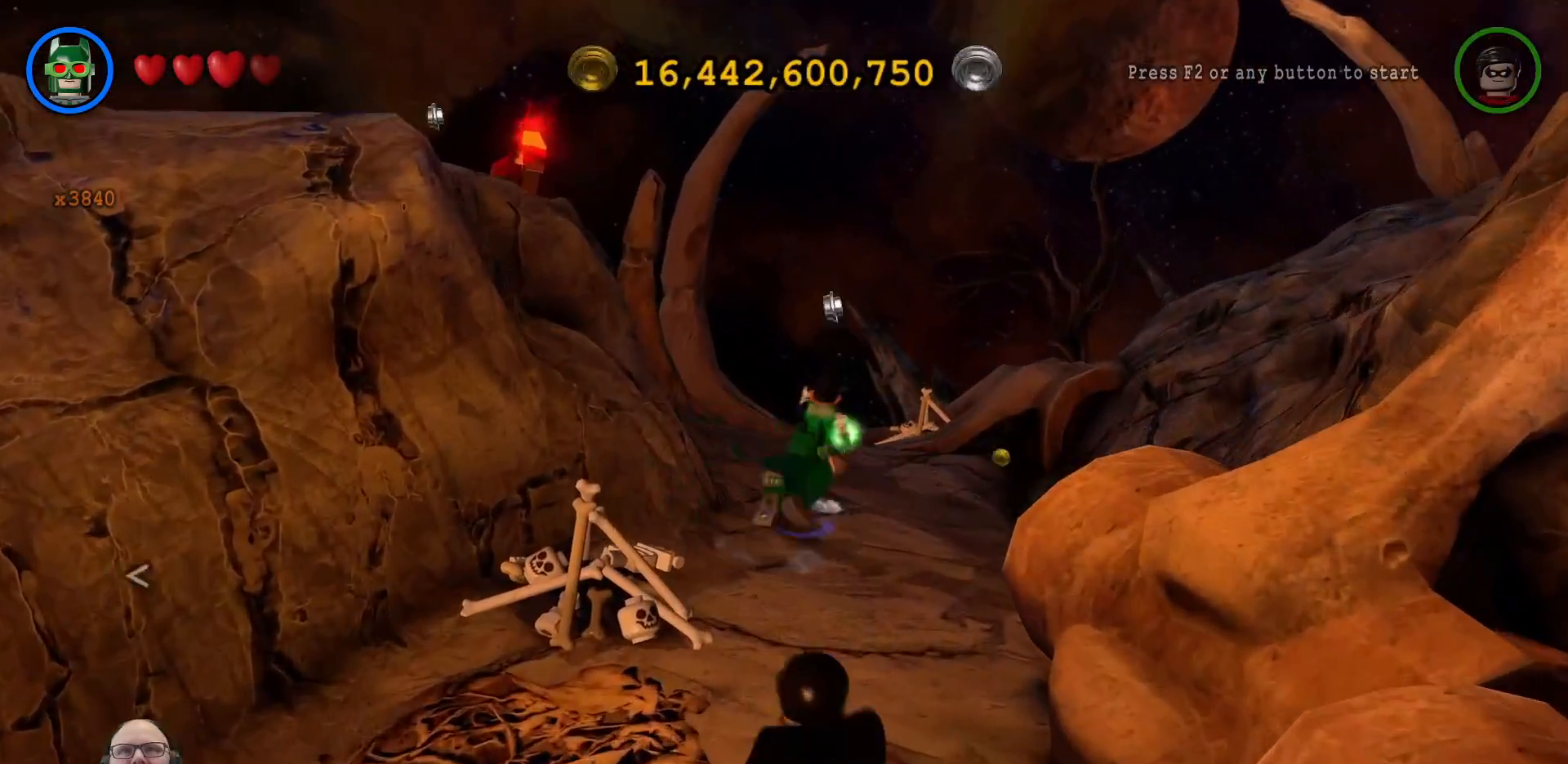
{"dt_ms": 500, "buttons": [], "left_stick": "up", "right_stick": "center", "events": []}
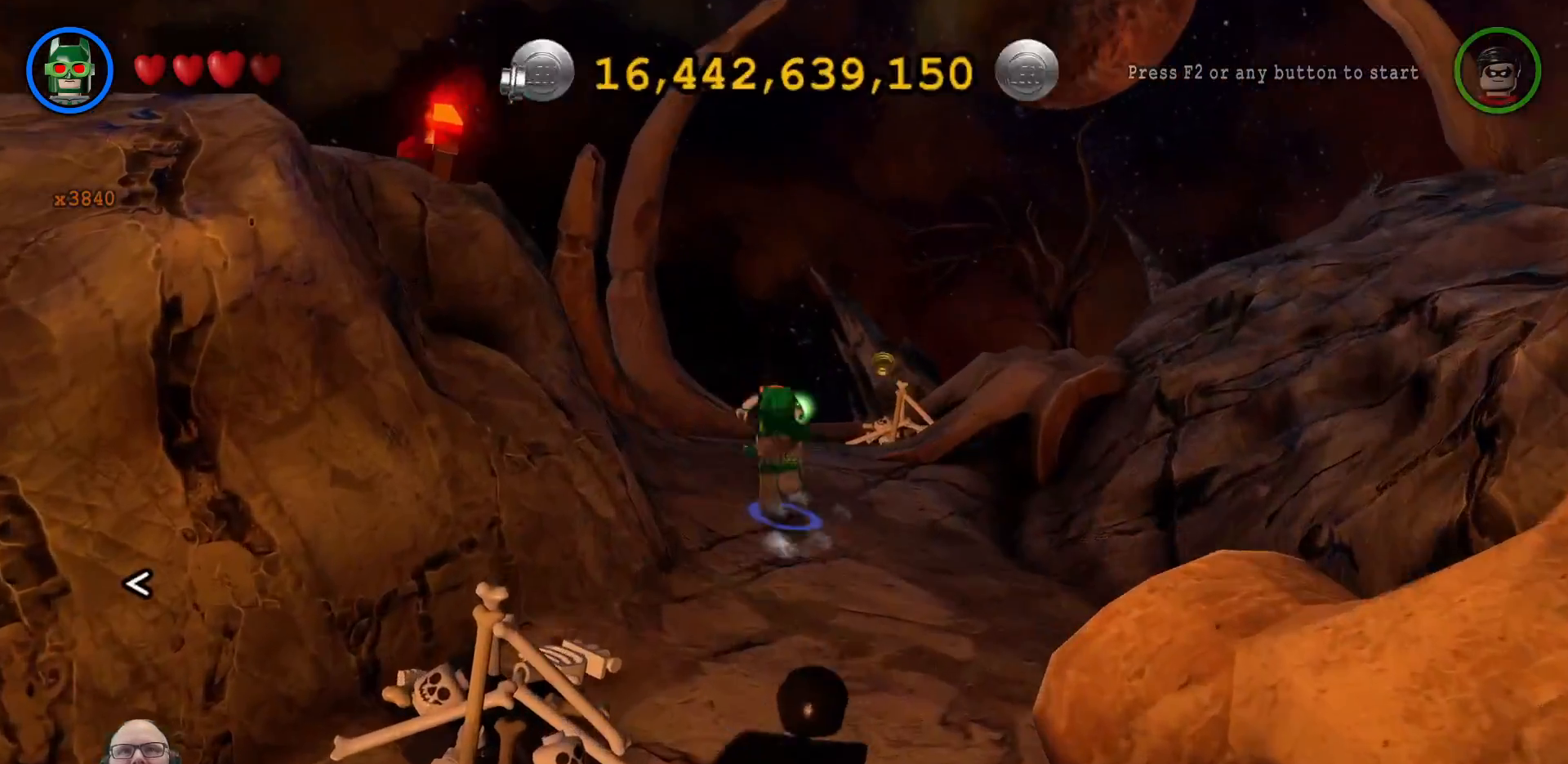
{"dt_ms": 500, "buttons": [], "left_stick": "up", "right_stick": "center", "events": []}
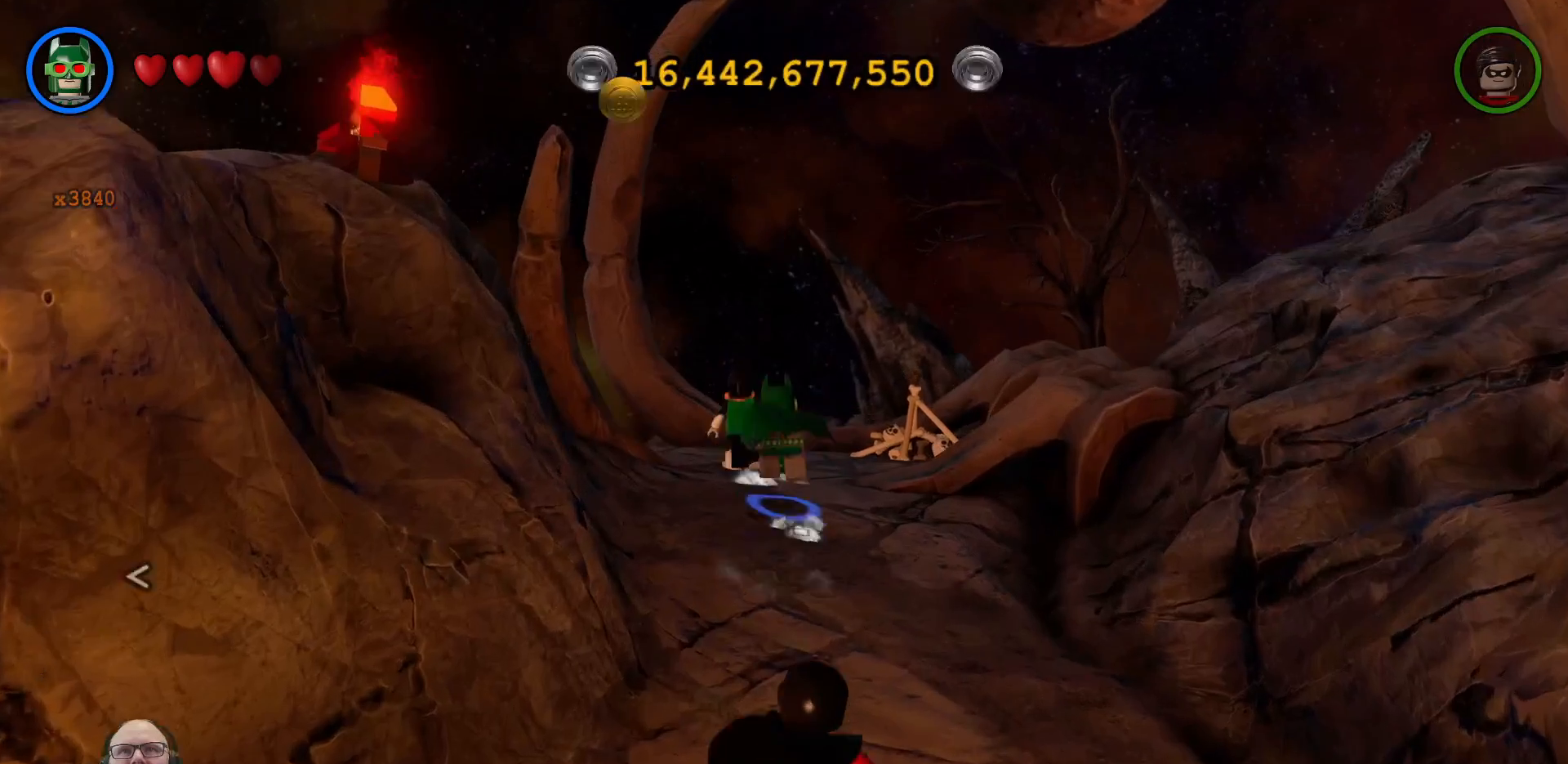
{"dt_ms": 500, "buttons": [], "left_stick": "up", "right_stick": "center", "events": []}
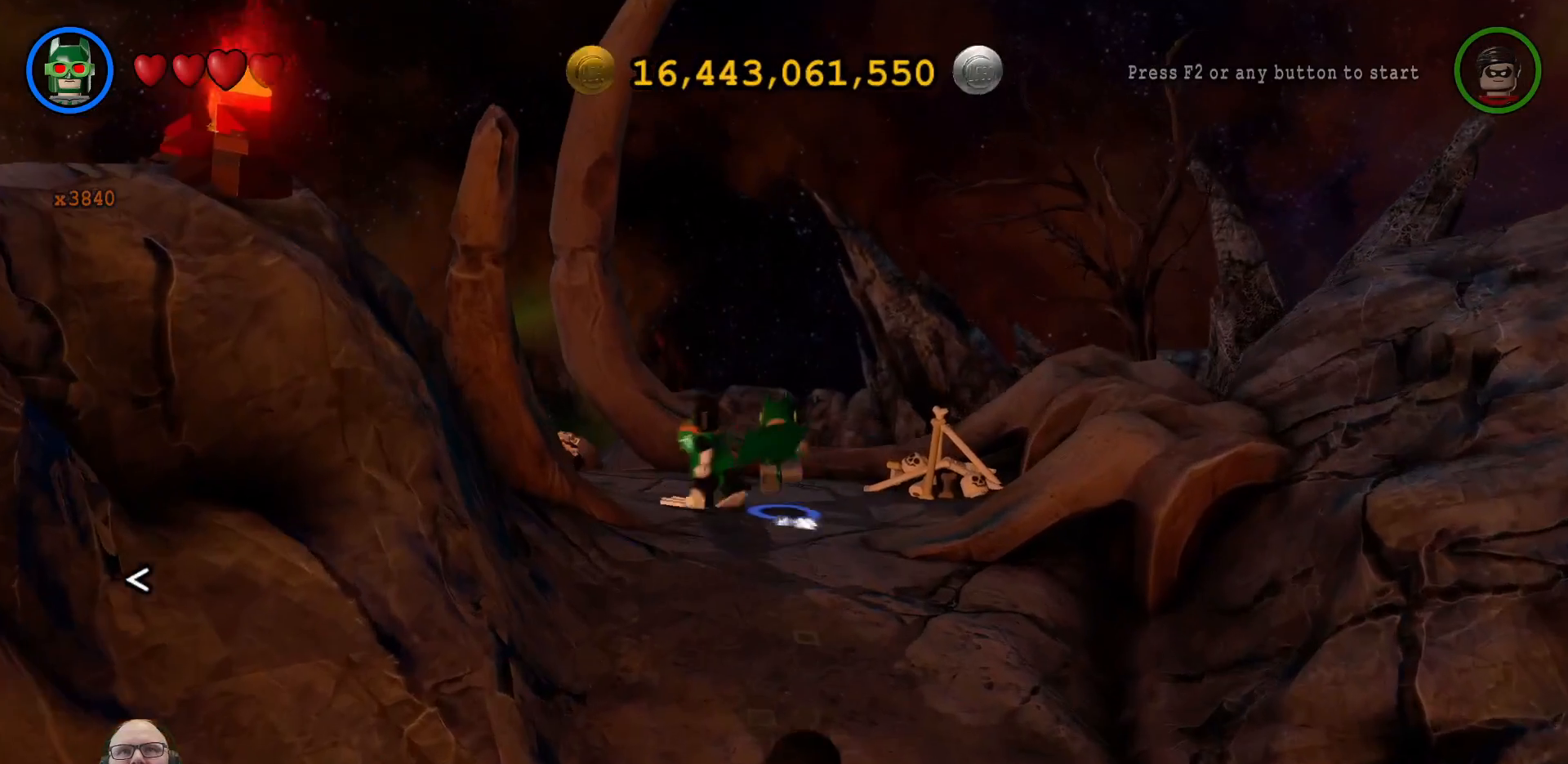
{"dt_ms": 500, "buttons": [], "left_stick": "center", "right_stick": "center", "events": [[233, "left_stick", "center"]]}
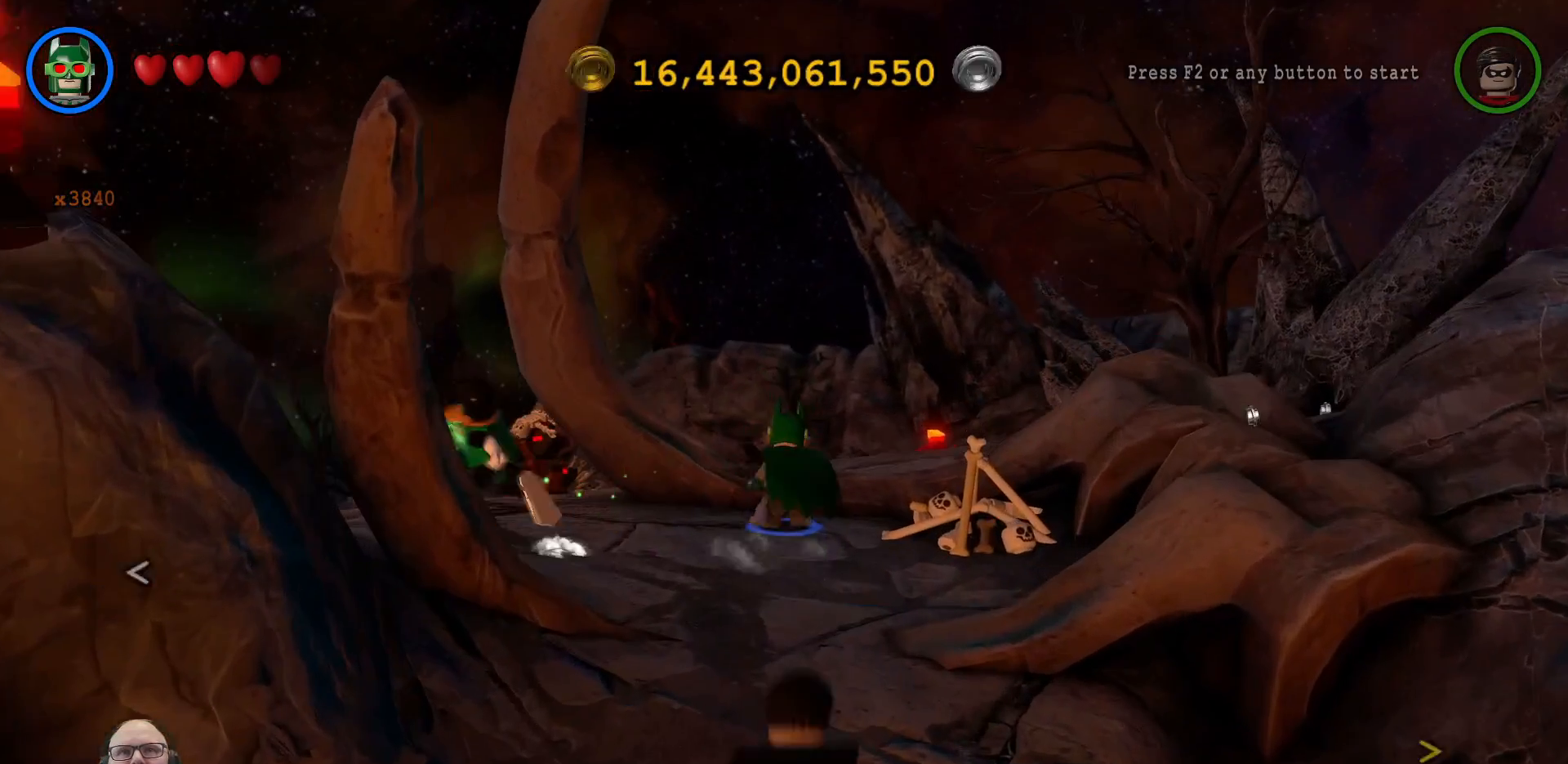
{"dt_ms": 500, "buttons": [], "left_stick": "left", "right_stick": "center", "events": [[67, "left_stick", "up-left"], [467, "left_stick", "left"]]}
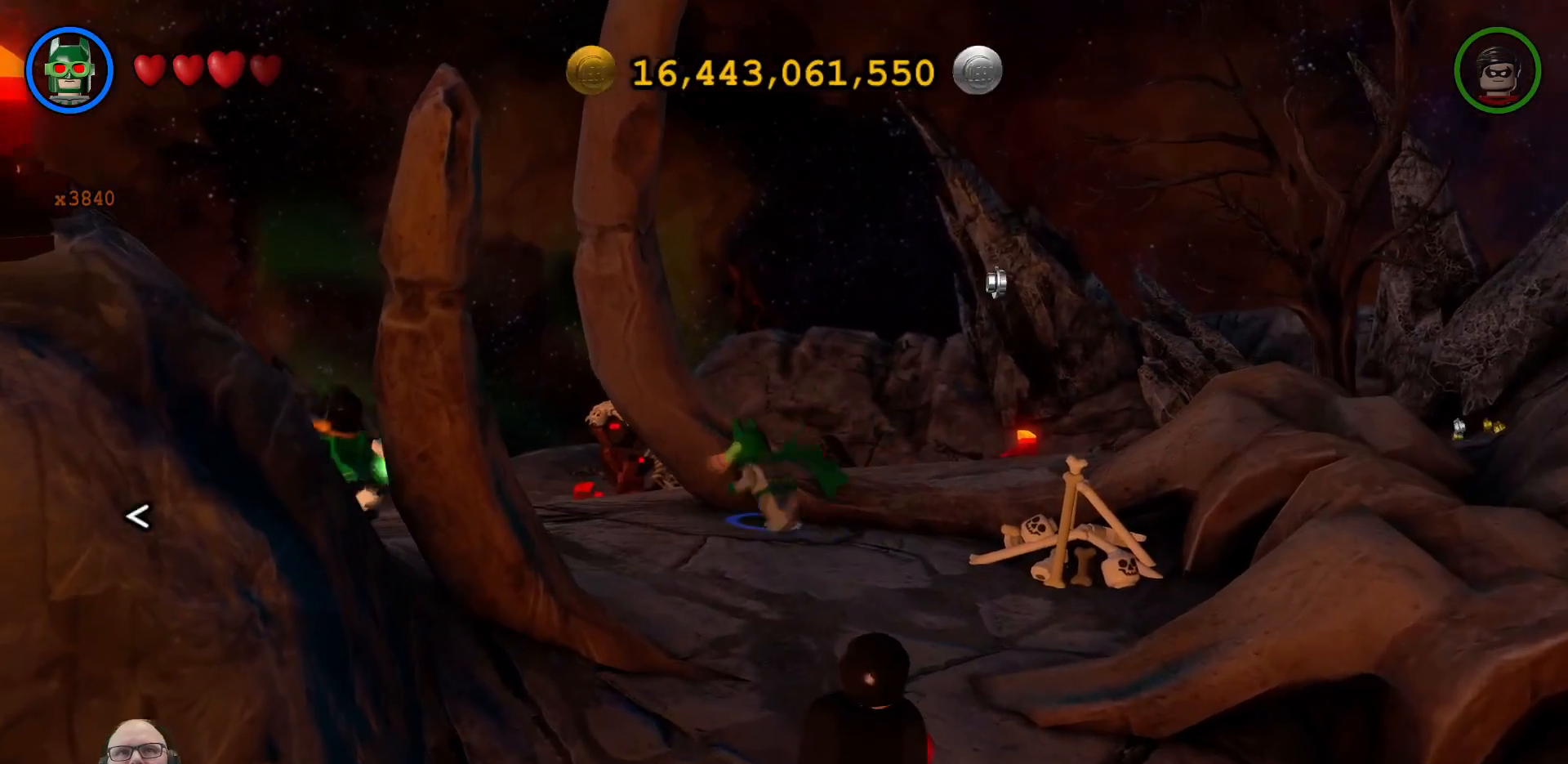
{"dt_ms": 500, "buttons": [], "left_stick": "left", "right_stick": "center"}
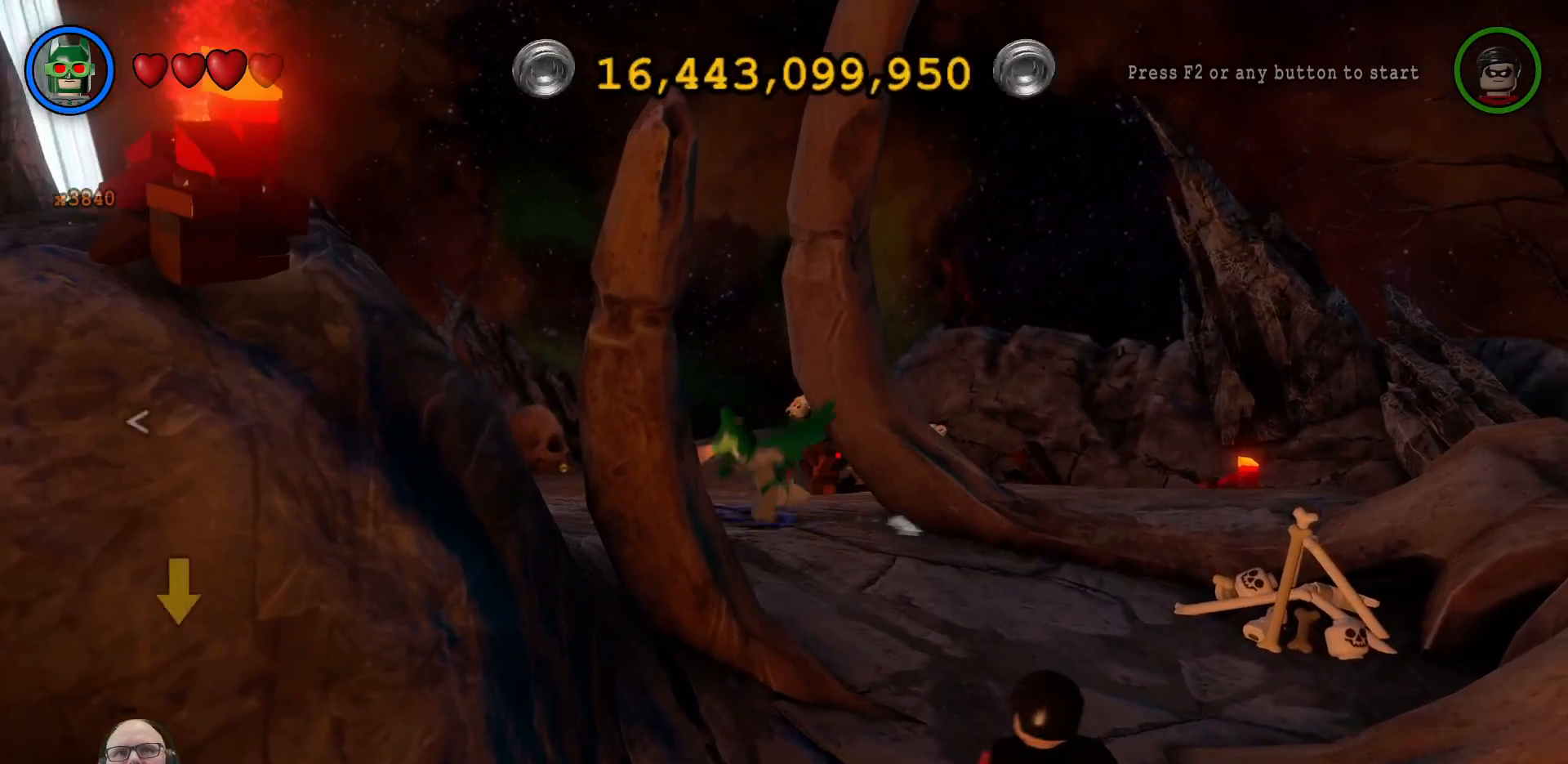
{"dt_ms": 500, "buttons": [], "left_stick": "up-left", "right_stick": "center"}
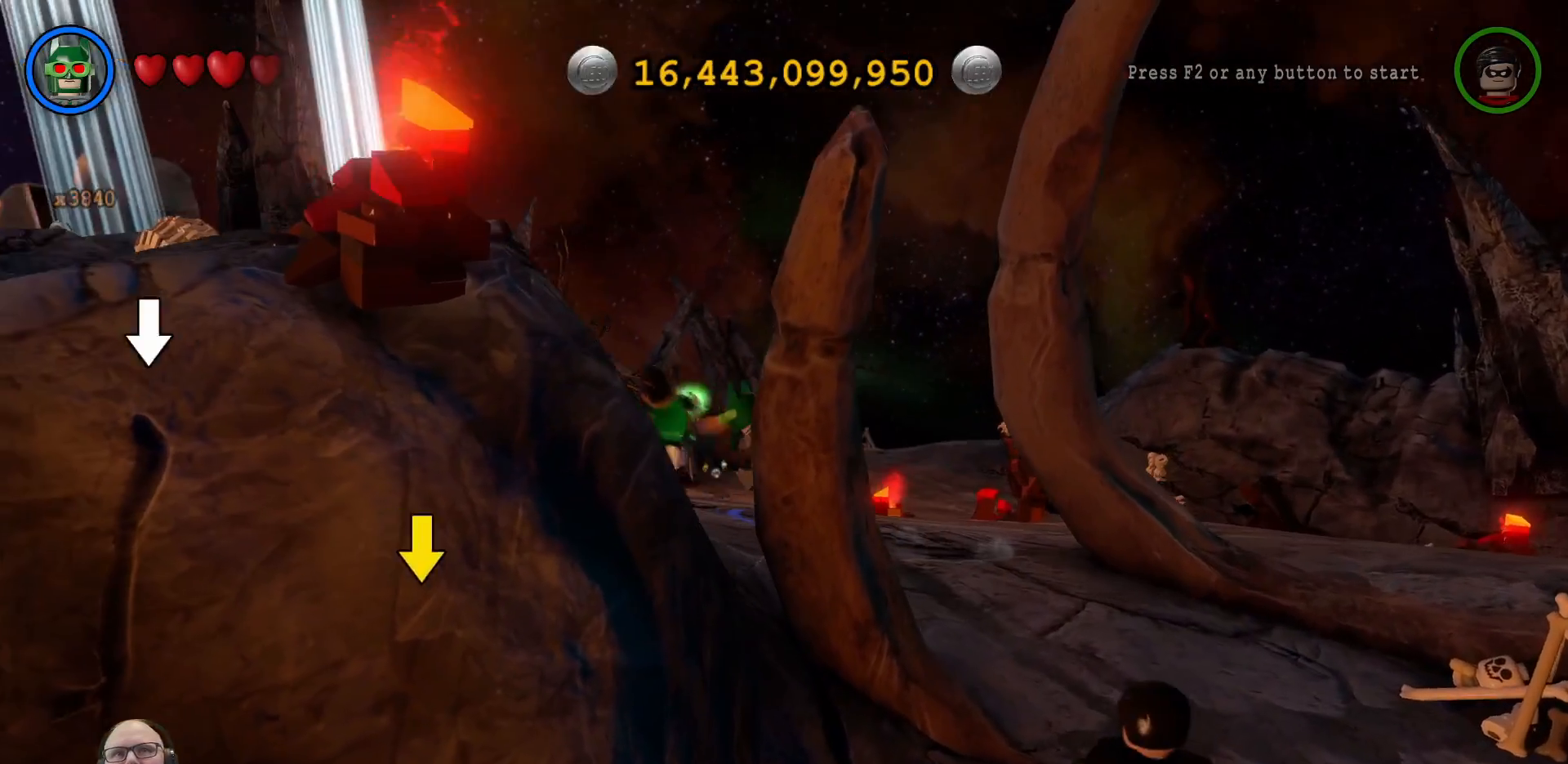
{"dt_ms": 500, "buttons": [], "left_stick": "up", "right_stick": "center", "events": [[433, "left_stick", "up"]]}
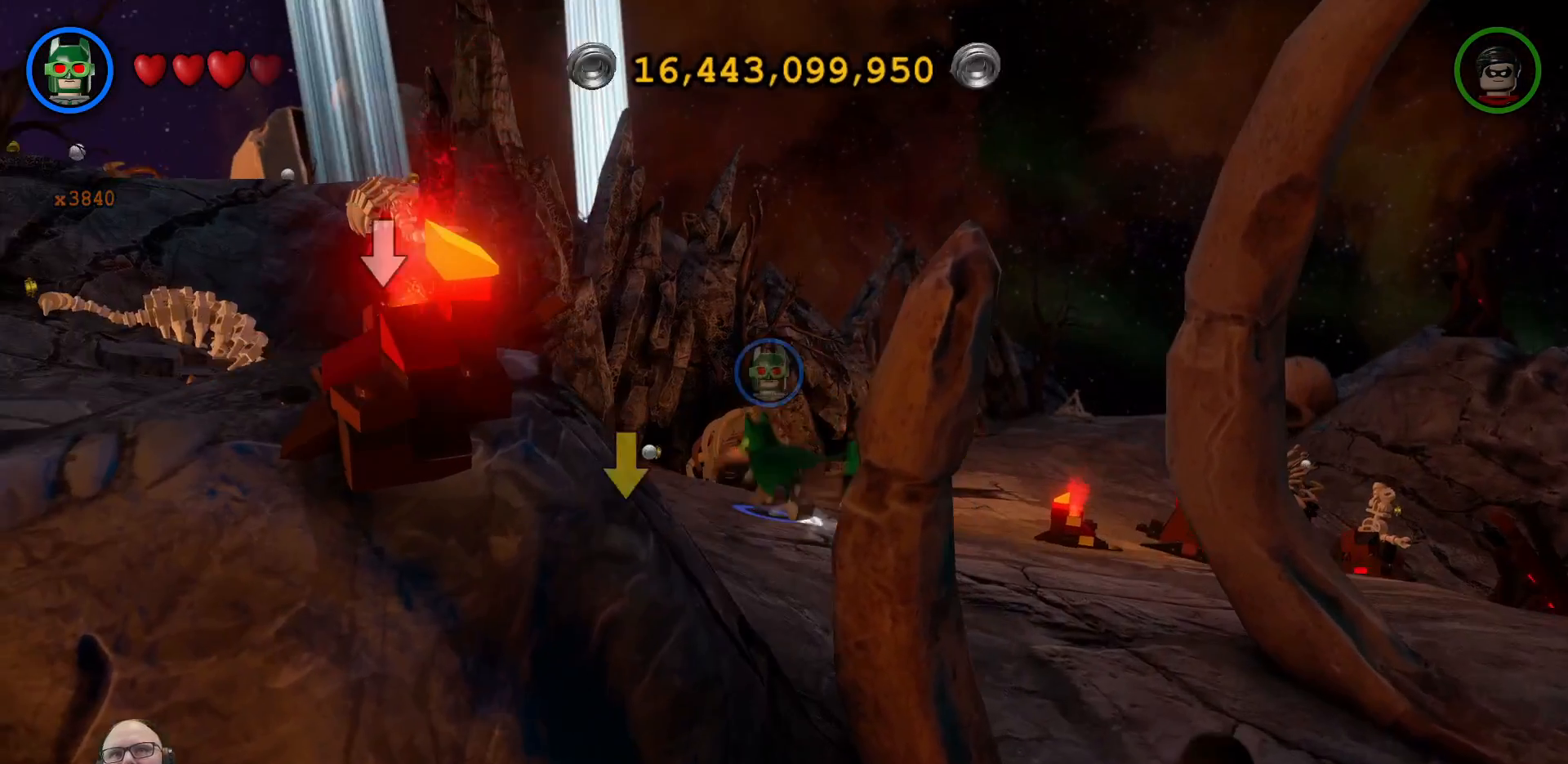
{"dt_ms": 1000, "buttons": [], "left_stick": "up", "right_stick": "center"}
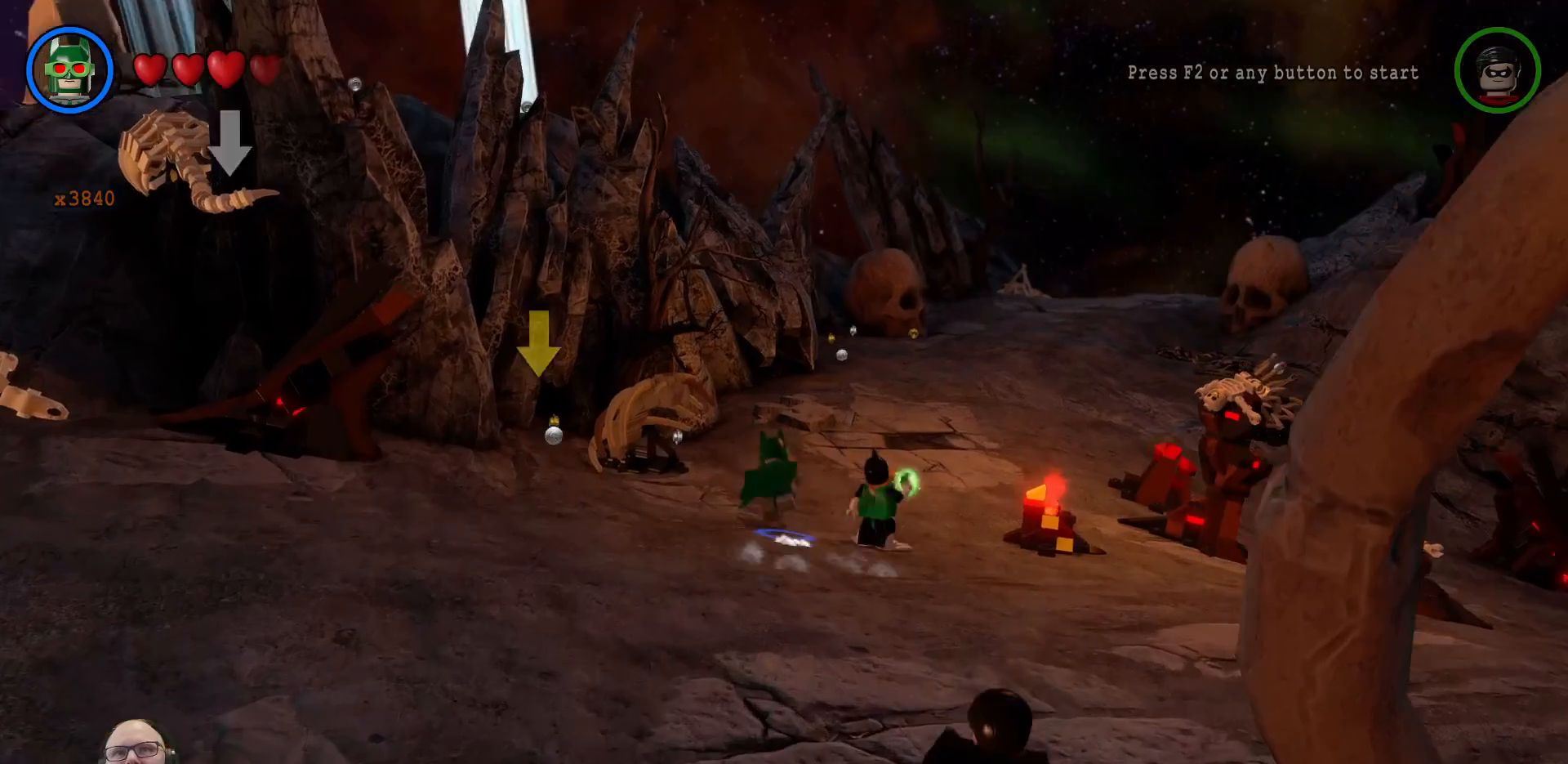
{"dt_ms": 500, "buttons": [], "left_stick": "up", "right_stick": "center", "events": []}
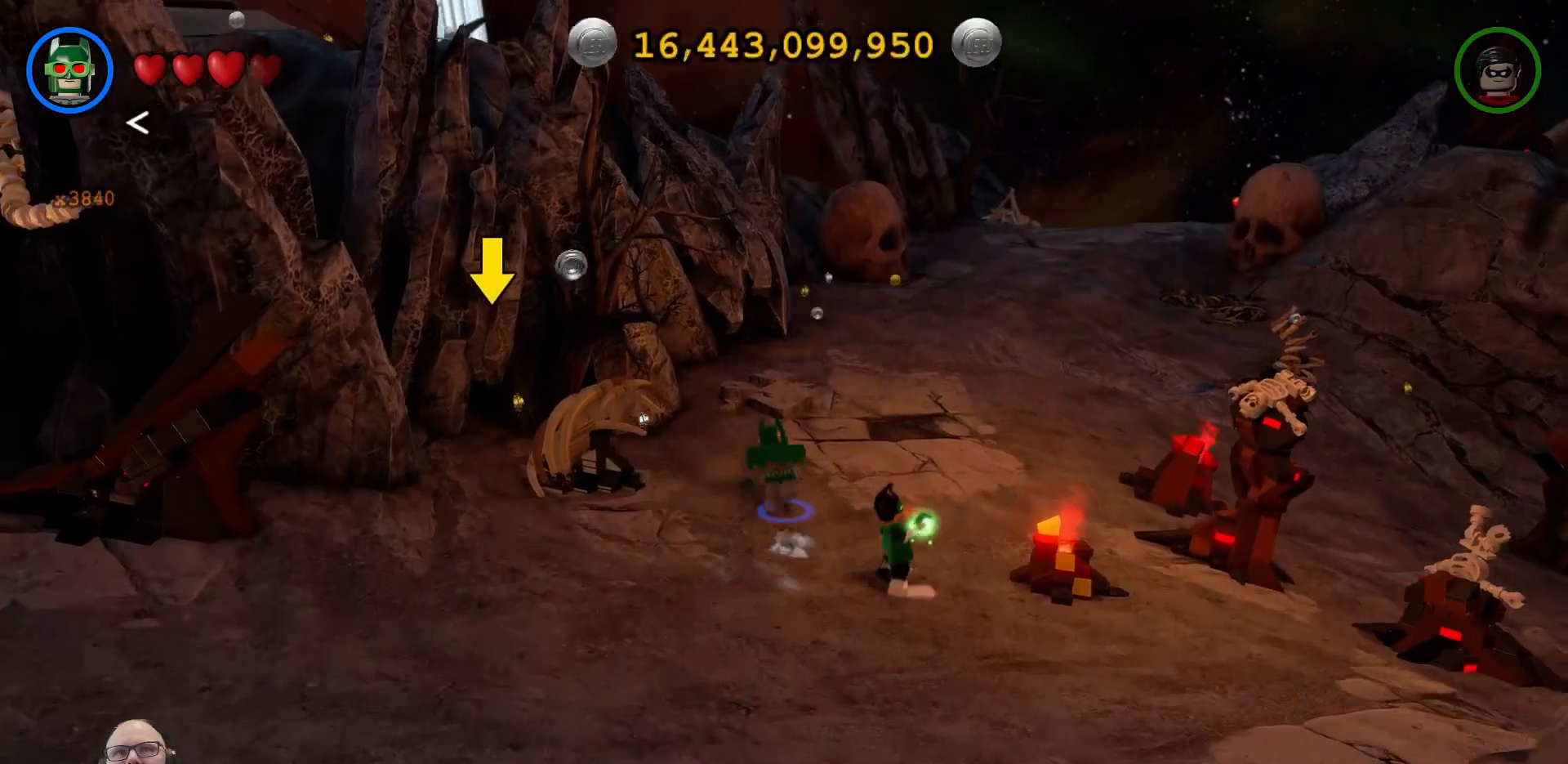
{"dt_ms": 500, "buttons": [], "left_stick": "center", "right_stick": "center"}